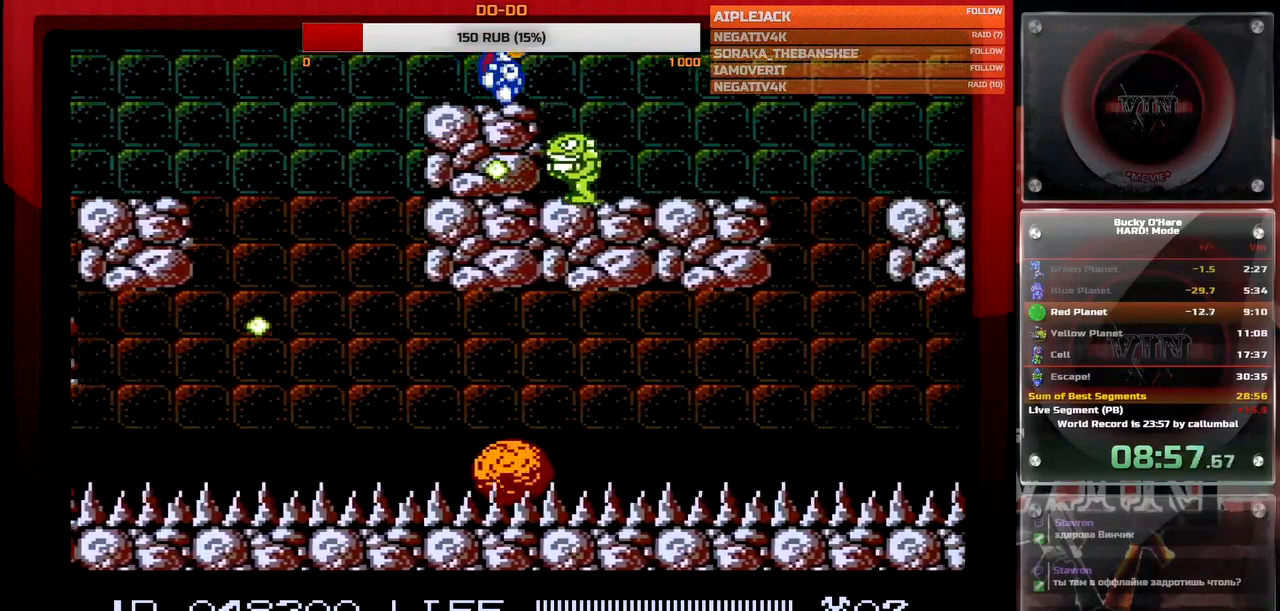
Gameplay with a controller (Nintendo layout); each line is a JSON object with the inputs held at the frame after it. "events" lists button and stick changes between this image and that frame as [ms after this image, input, new state], when the widget could be followed in between. Not read: L3 R3 SELECT.
{"buttons": ["DPAD_RIGHT"], "events": [[67, "A", "down"], [233, "A", "up"]]}
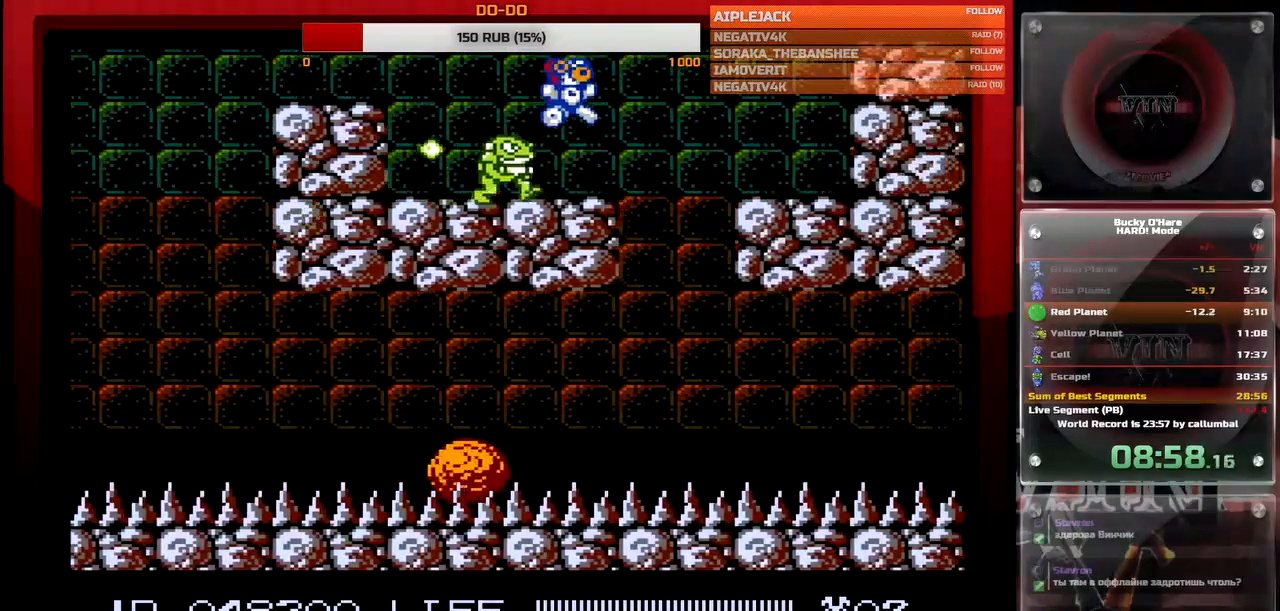
{"buttons": [], "events": [[100, "A", "down"], [200, "DPAD_RIGHT", "up"], [317, "A", "up"]]}
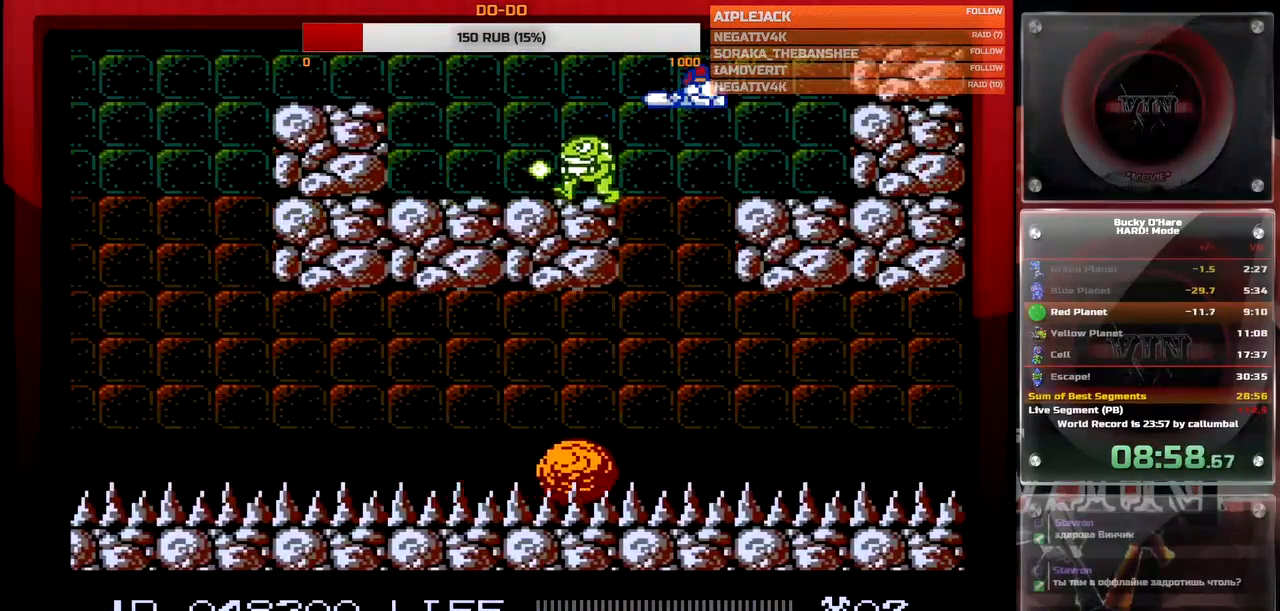
{"buttons": [], "events": []}
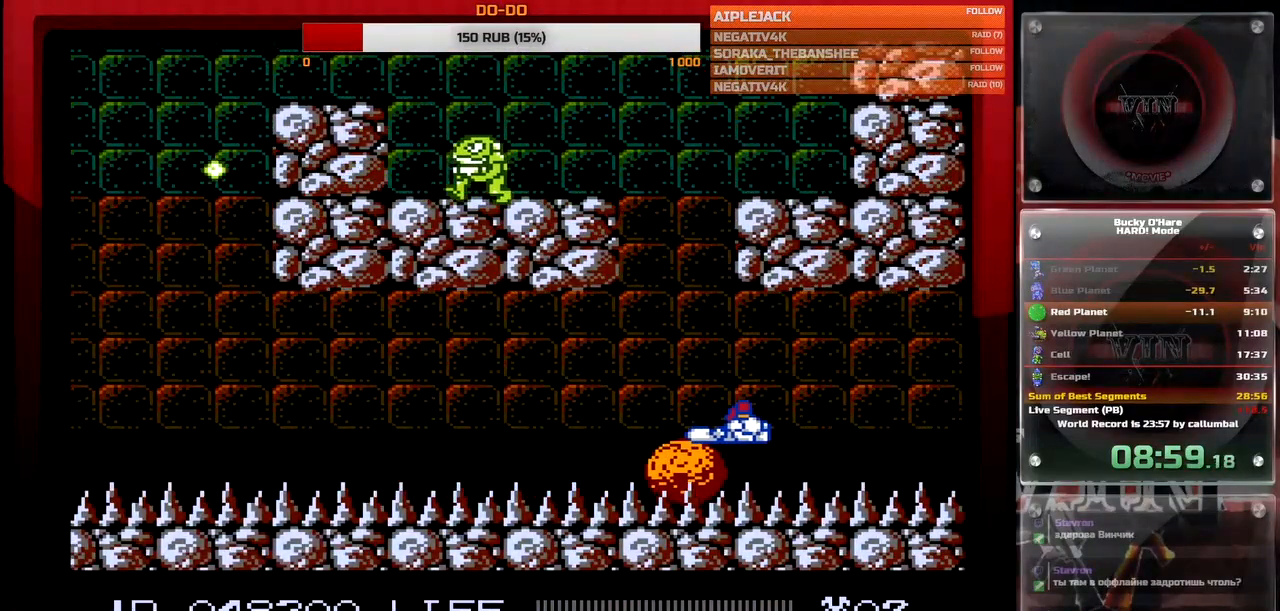
{"buttons": [], "events": []}
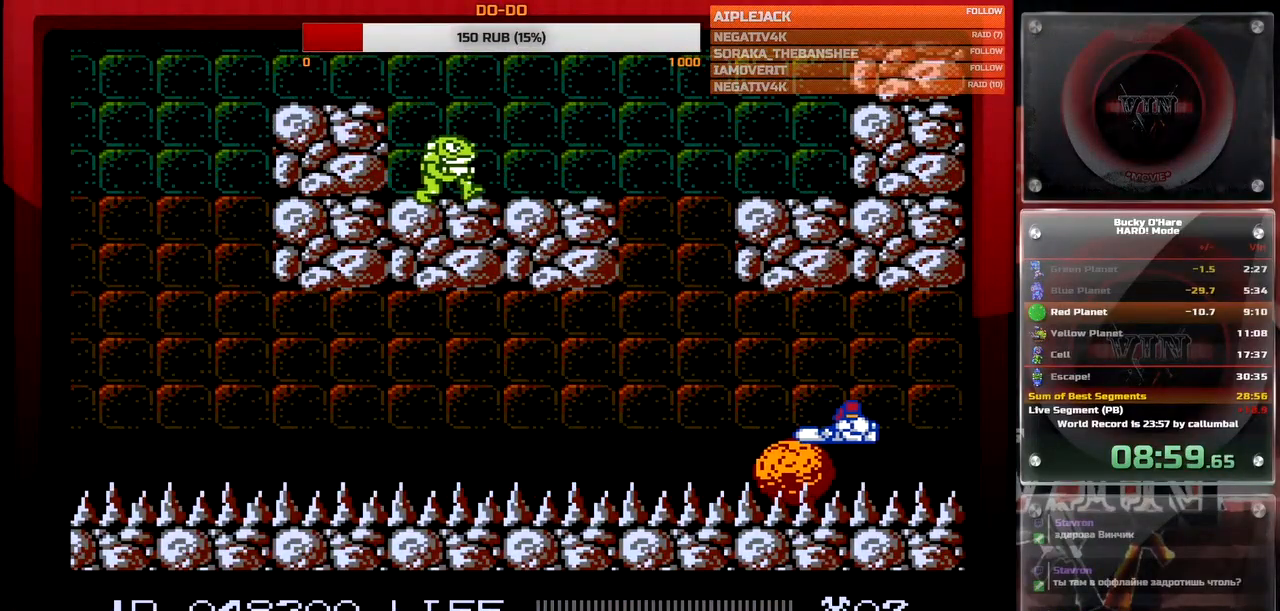
{"buttons": [], "events": []}
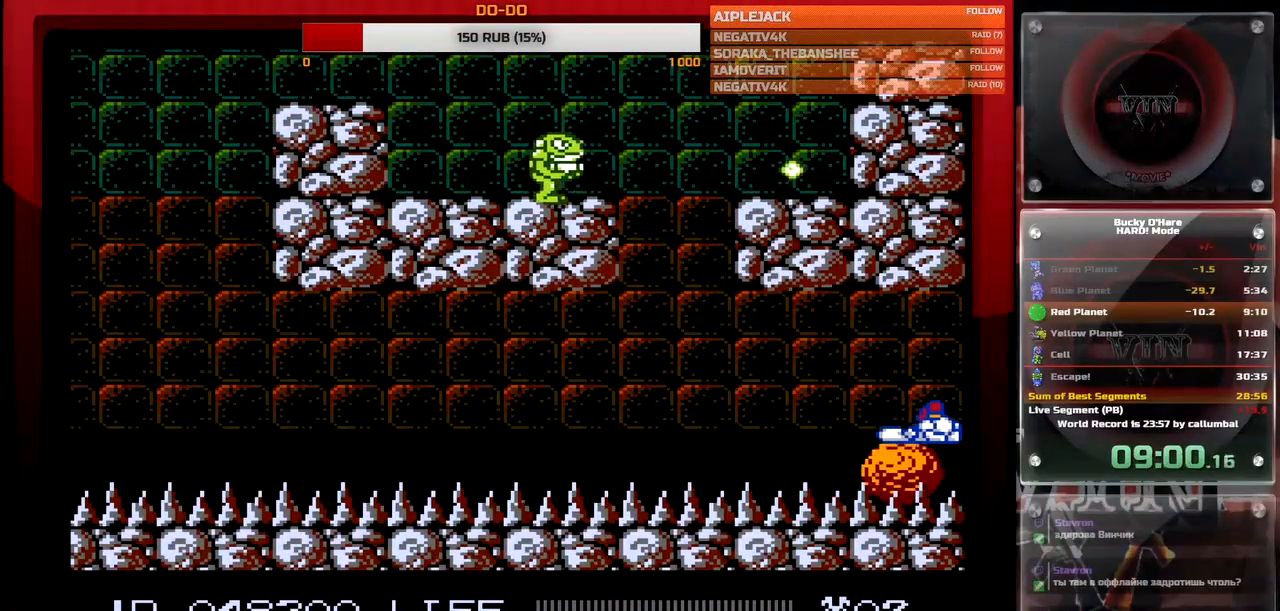
{"buttons": [], "events": []}
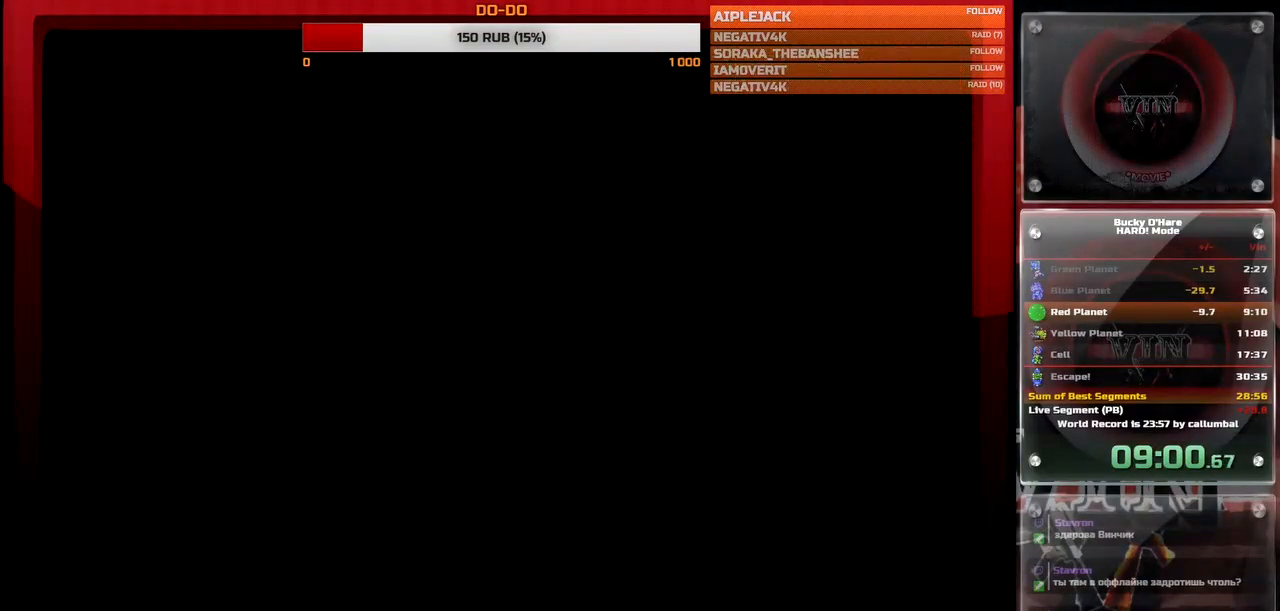
{"buttons": [], "events": [[100, "DPAD_LEFT", "down"], [250, "DPAD_LEFT", "up"]]}
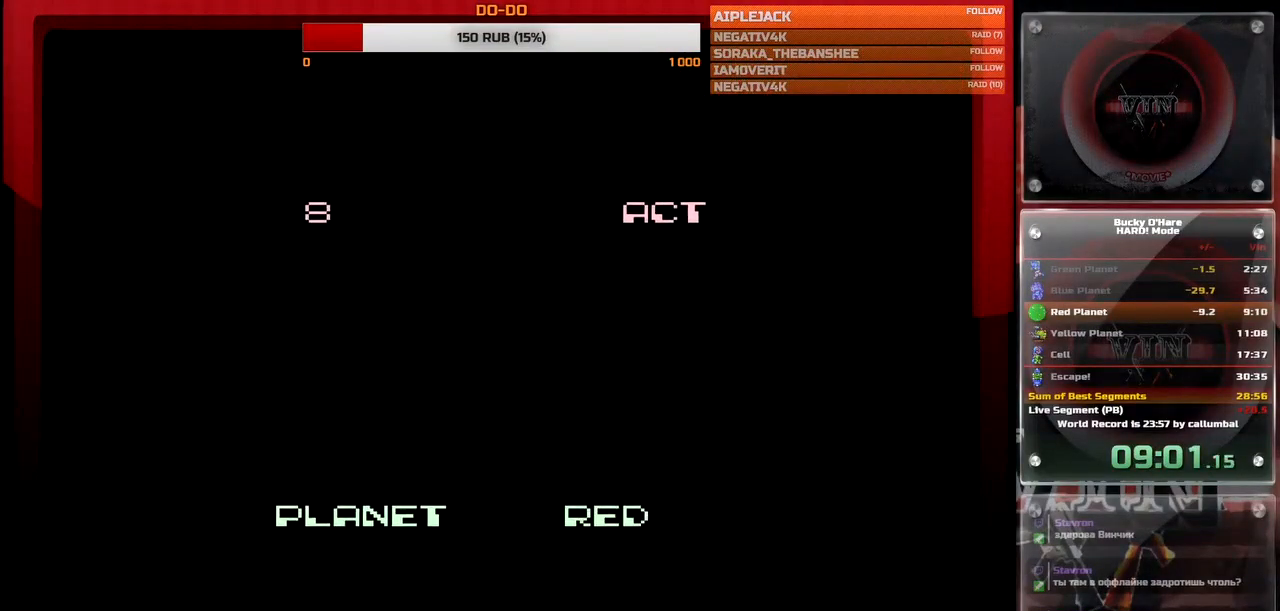
{"buttons": [], "events": []}
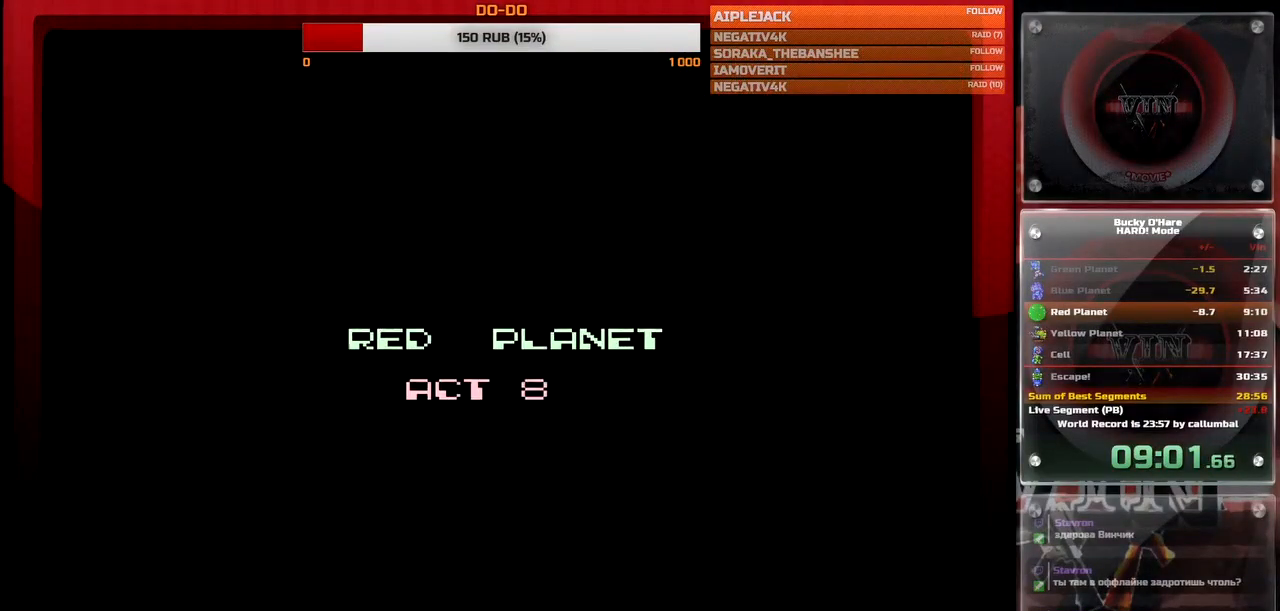
{"buttons": ["DPAD_RIGHT"], "events": [[17, "DPAD_RIGHT", "down"]]}
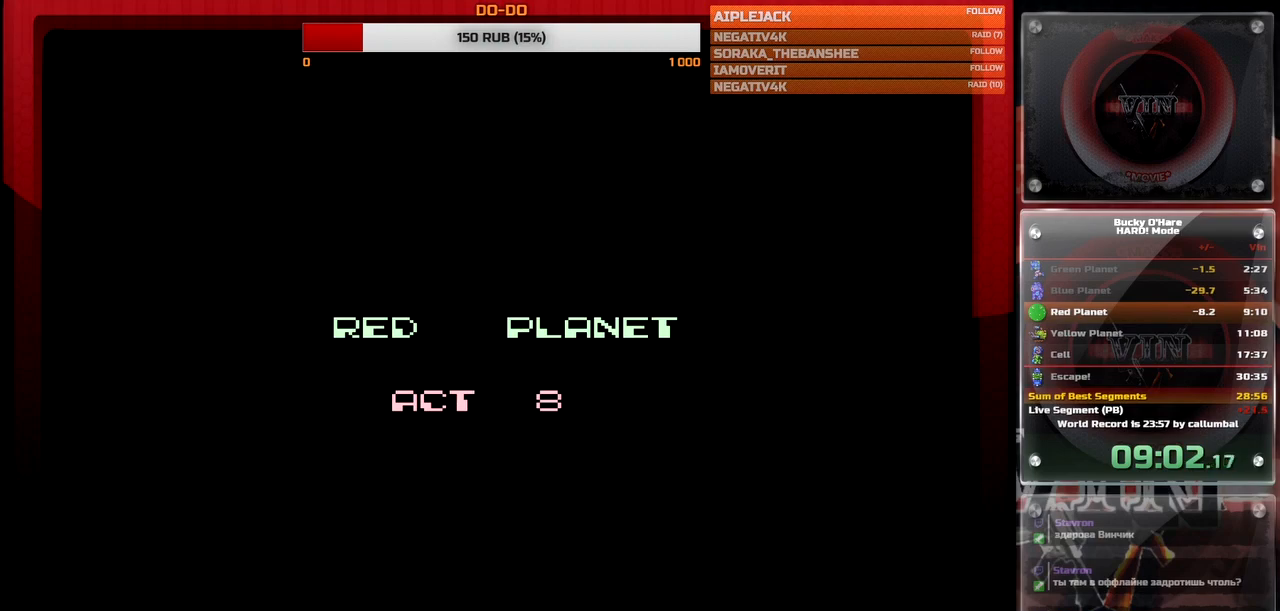
{"buttons": ["DPAD_RIGHT"], "events": []}
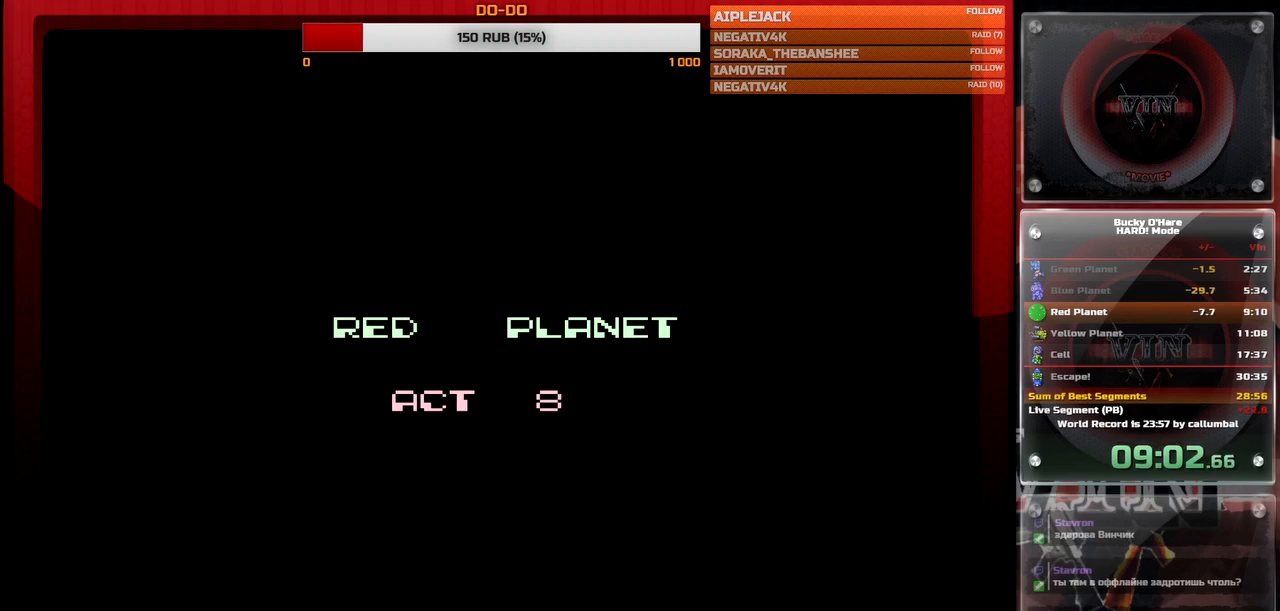
{"buttons": ["DPAD_RIGHT"], "events": []}
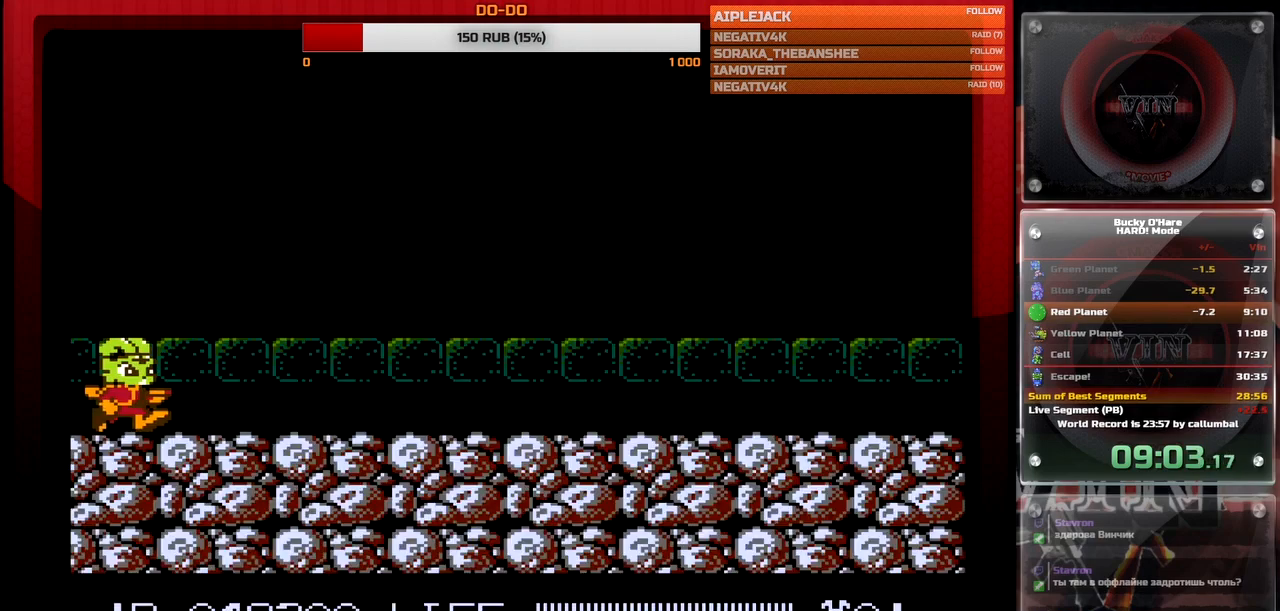
{"buttons": ["DPAD_RIGHT"], "events": []}
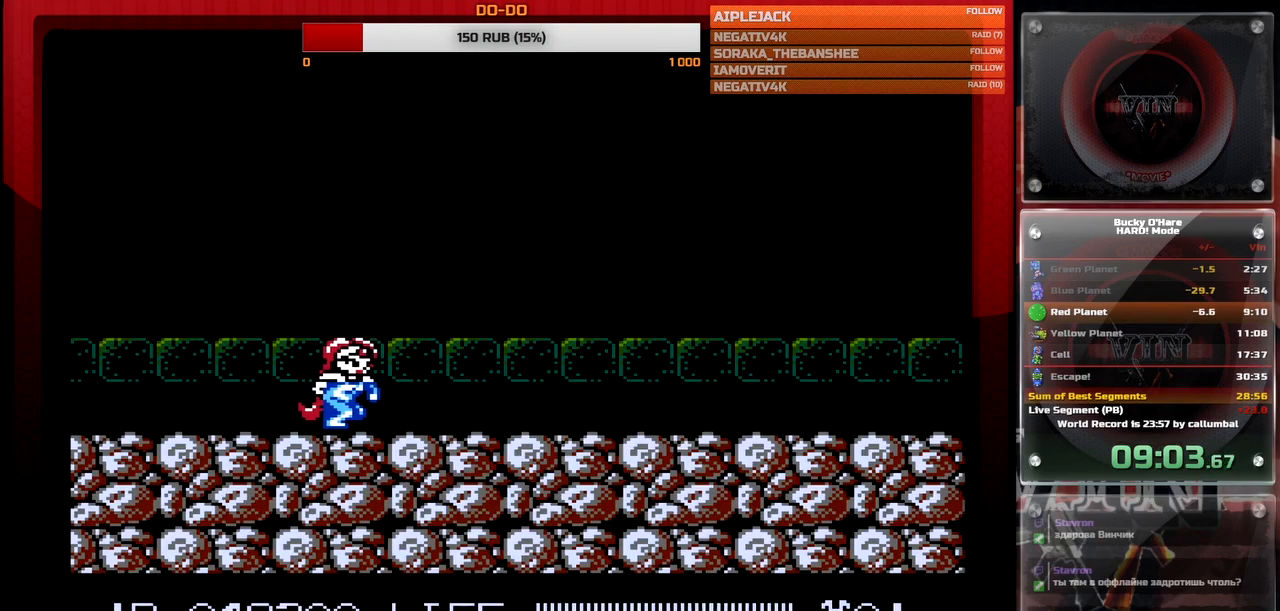
{"buttons": ["DPAD_RIGHT"], "events": []}
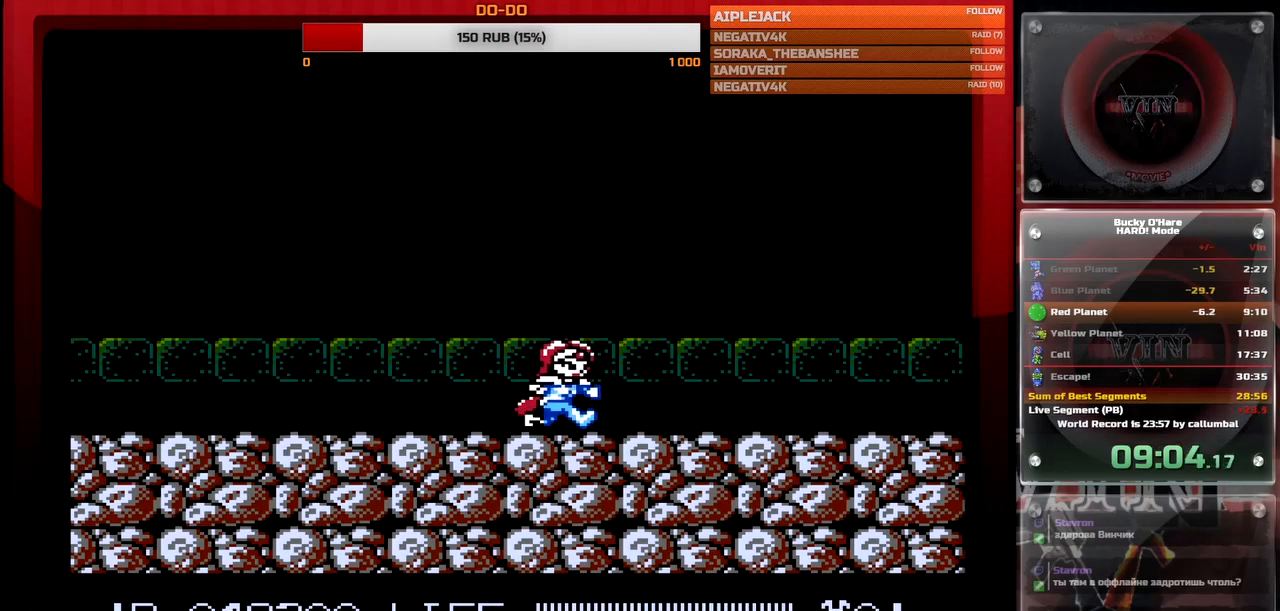
{"buttons": ["DPAD_RIGHT"], "events": []}
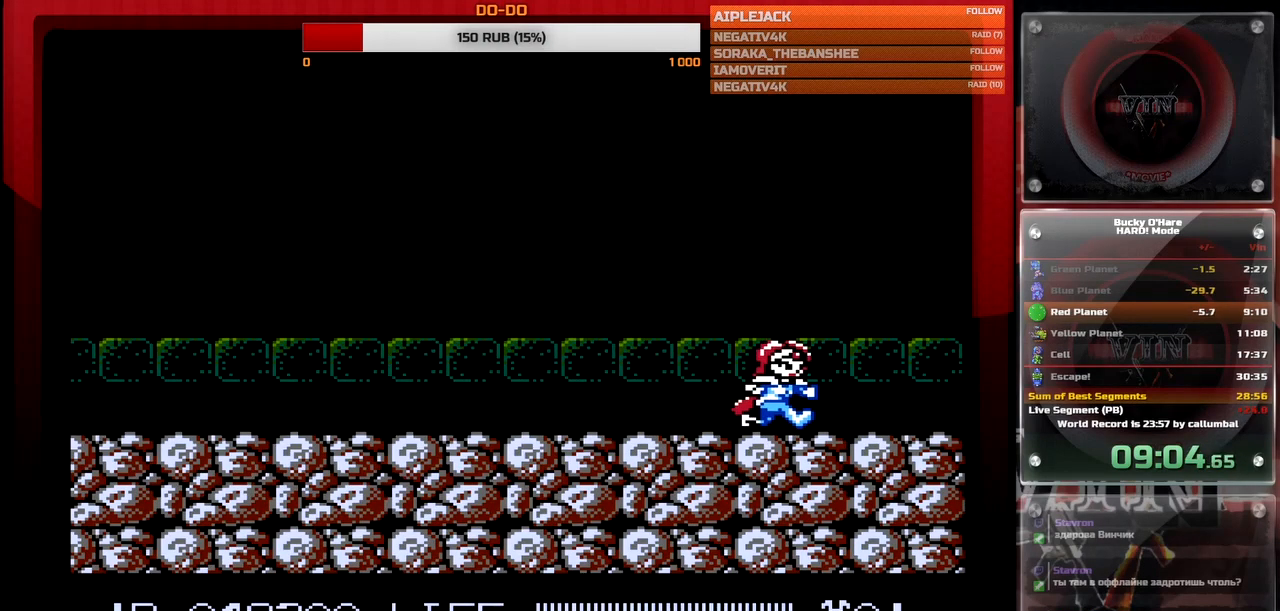
{"buttons": ["B"], "events": [[217, "B", "down"], [300, "DPAD_RIGHT", "up"]]}
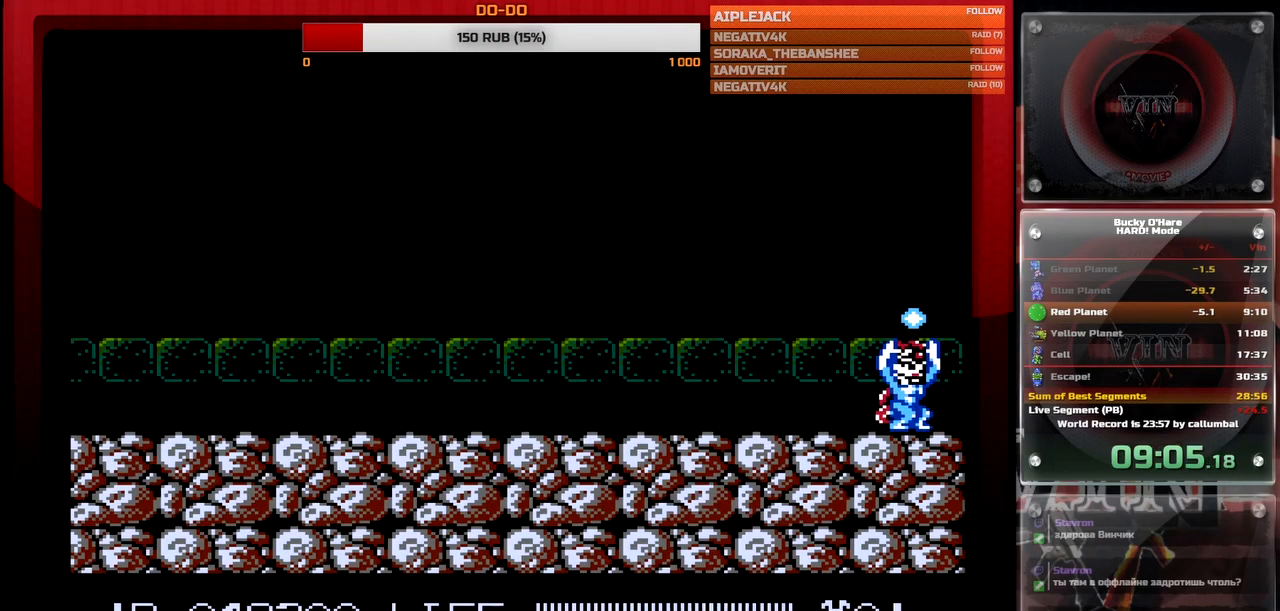
{"buttons": ["B"], "events": []}
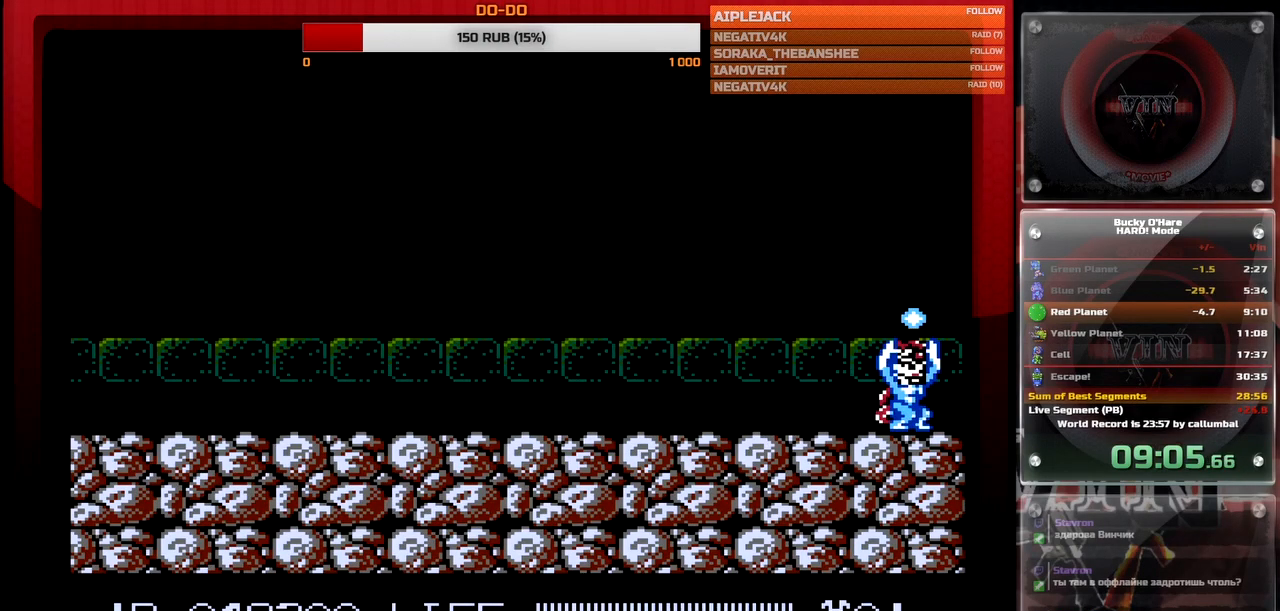
{"buttons": ["B"], "events": []}
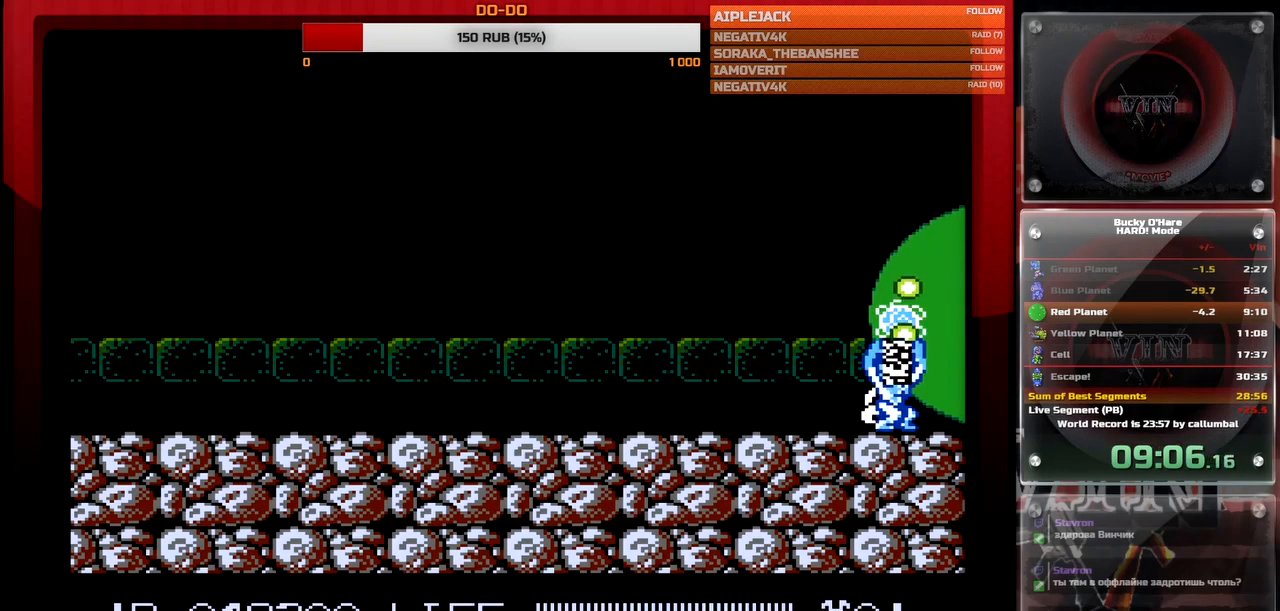
{"buttons": ["B"], "events": []}
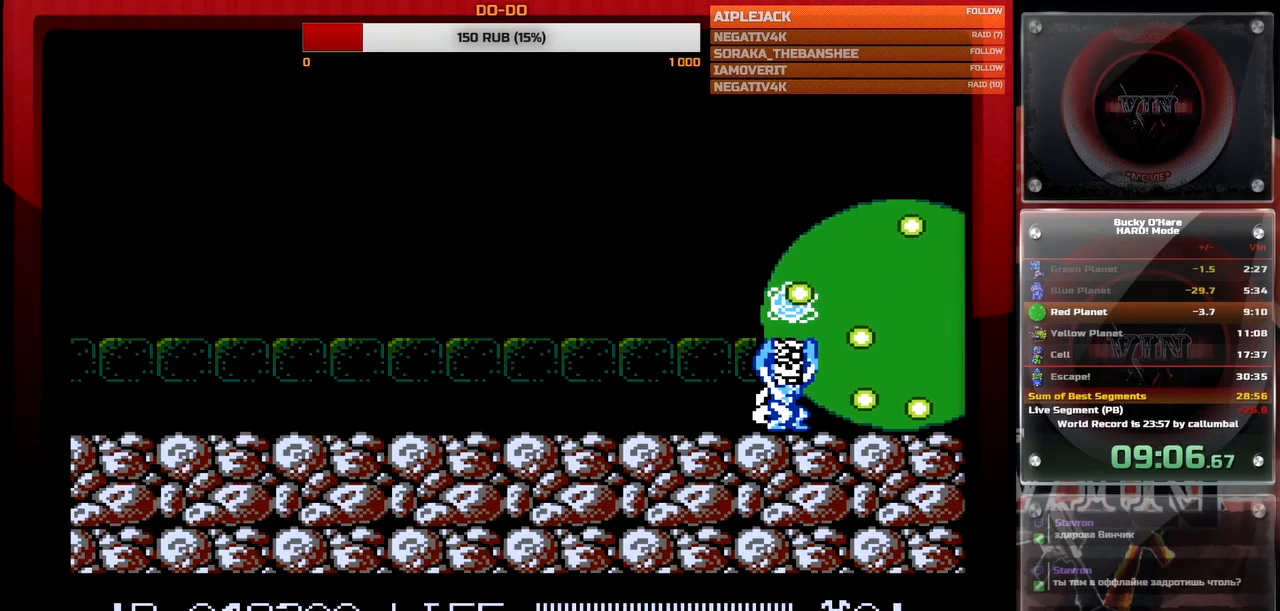
{"buttons": ["B"], "events": []}
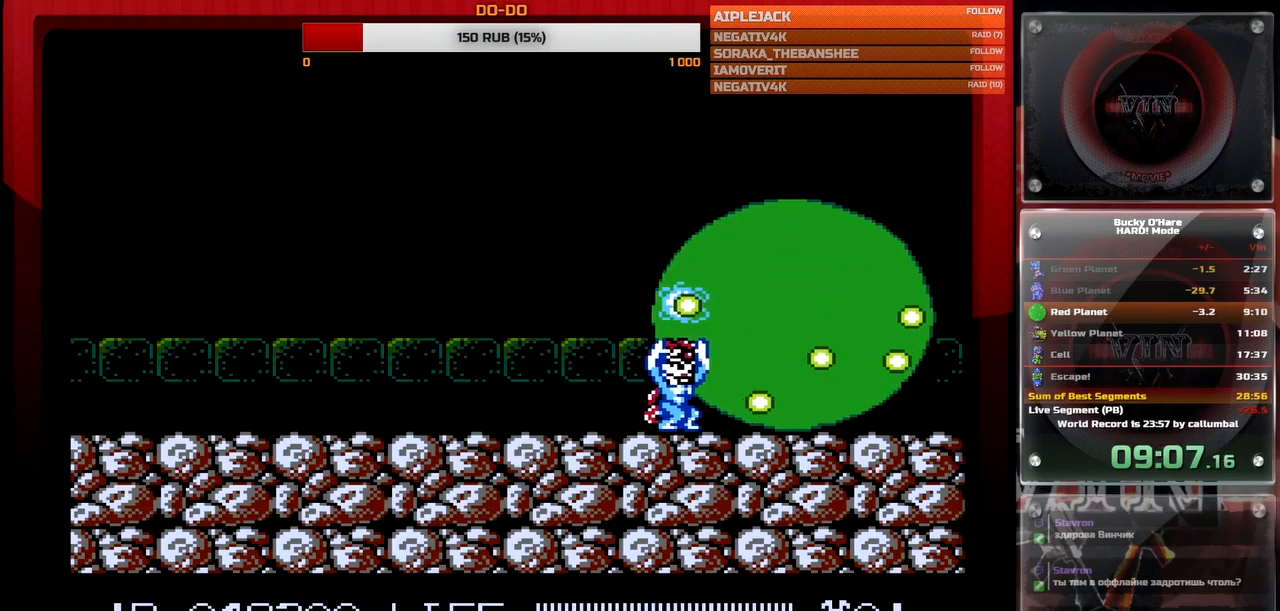
{"buttons": ["B"], "events": []}
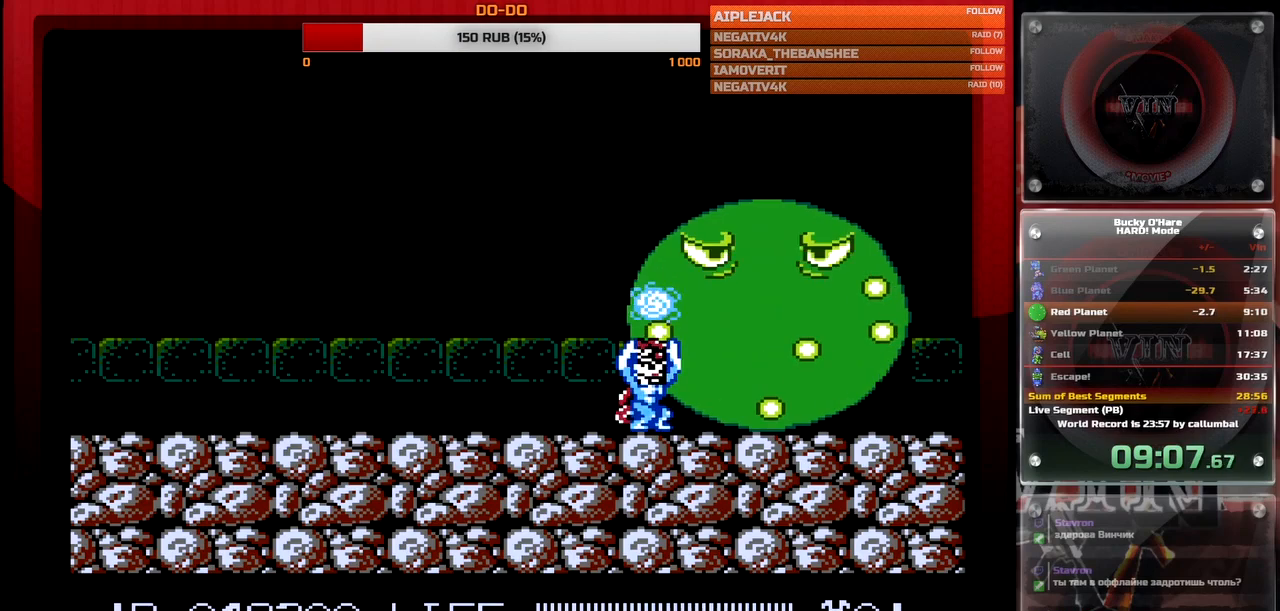
{"buttons": ["B"], "events": []}
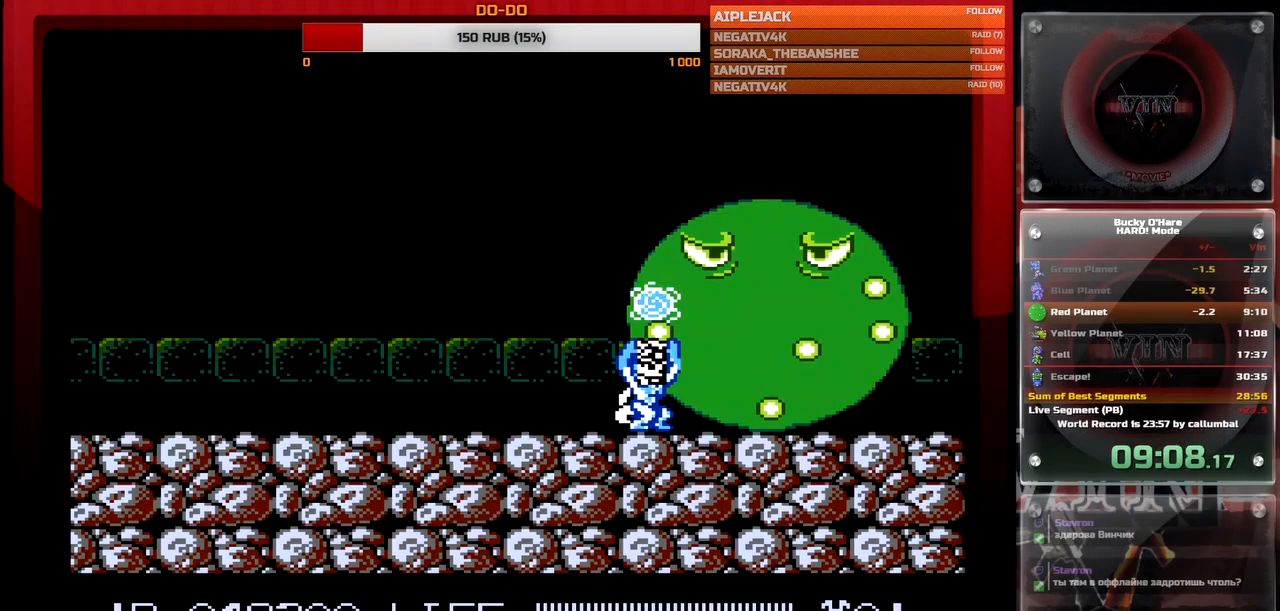
{"buttons": [], "events": [[500, "B", "up"]]}
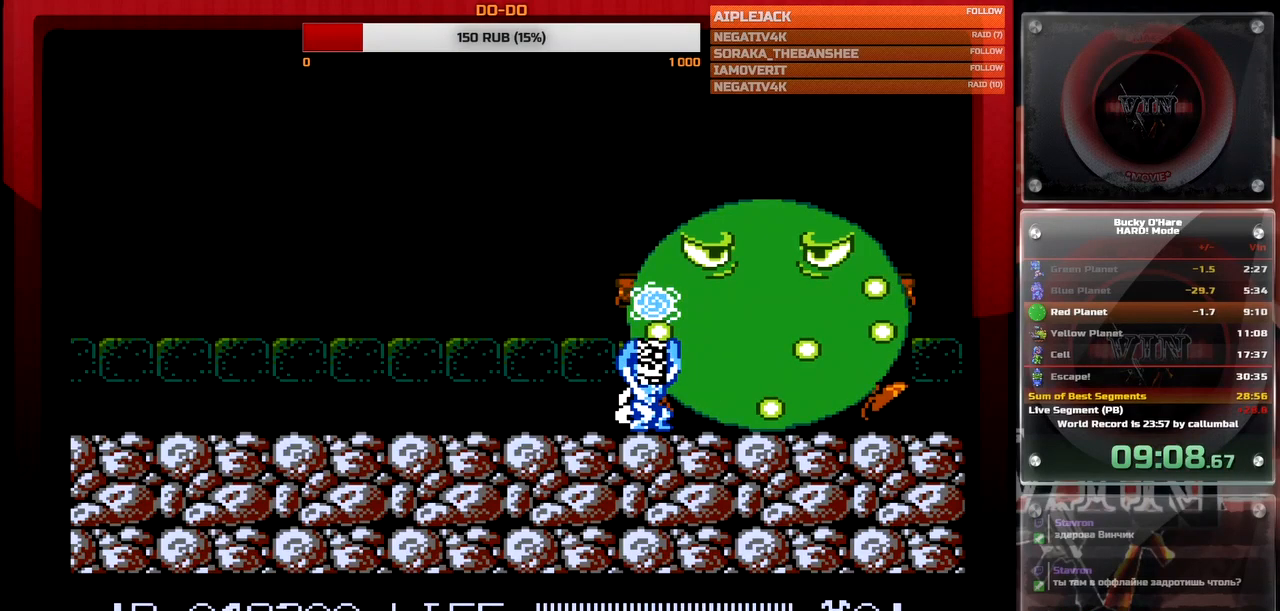
{"buttons": [], "events": [[100, "DPAD_DOWN", "down"], [183, "DPAD_DOWN", "up"], [267, "DPAD_RIGHT", "down"], [283, "DPAD_DOWN", "down"], [333, "DPAD_DOWN", "up"], [350, "DPAD_RIGHT", "up"]]}
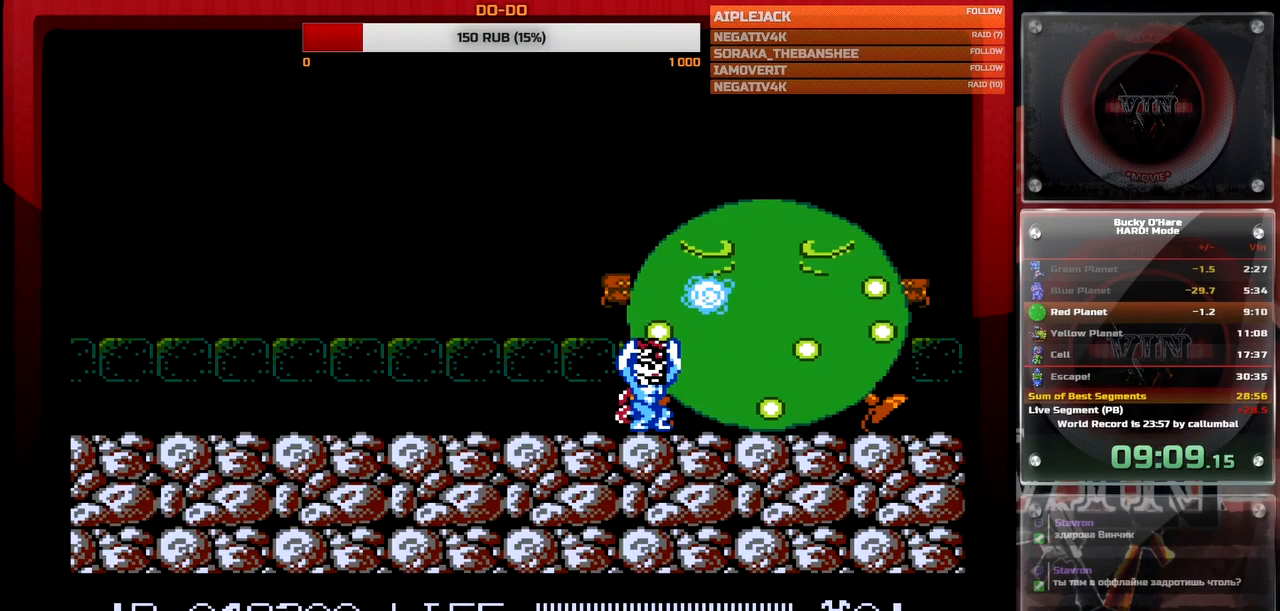
{"buttons": [], "events": [[133, "DPAD_LEFT", "down"], [217, "DPAD_LEFT", "up"]]}
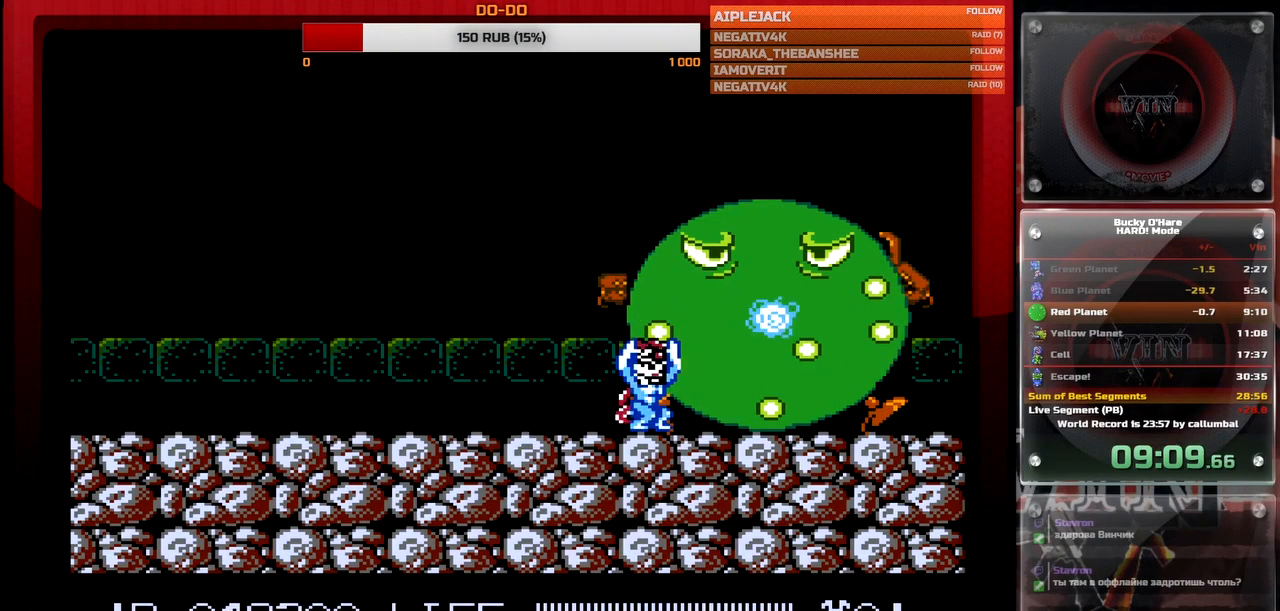
{"buttons": ["DPAD_RIGHT"], "events": [[67, "DPAD_LEFT", "down"], [133, "DPAD_LEFT", "up"], [283, "DPAD_UP", "down"], [350, "DPAD_UP", "up"], [500, "DPAD_RIGHT", "down"]]}
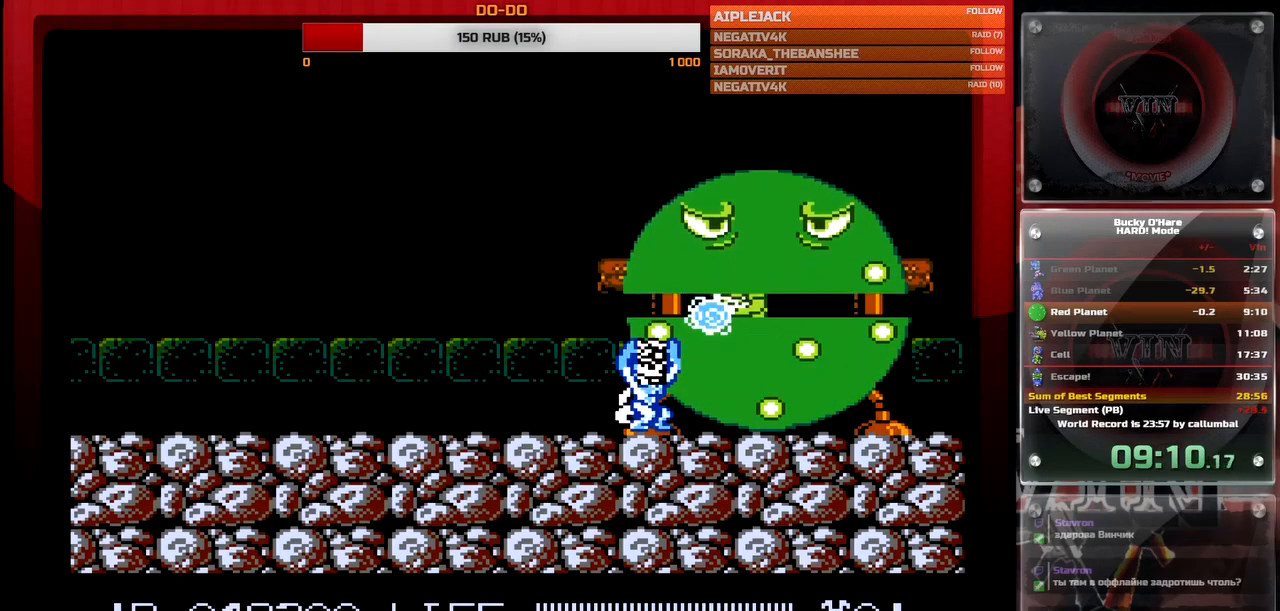
{"buttons": [], "events": [[100, "DPAD_RIGHT", "up"]]}